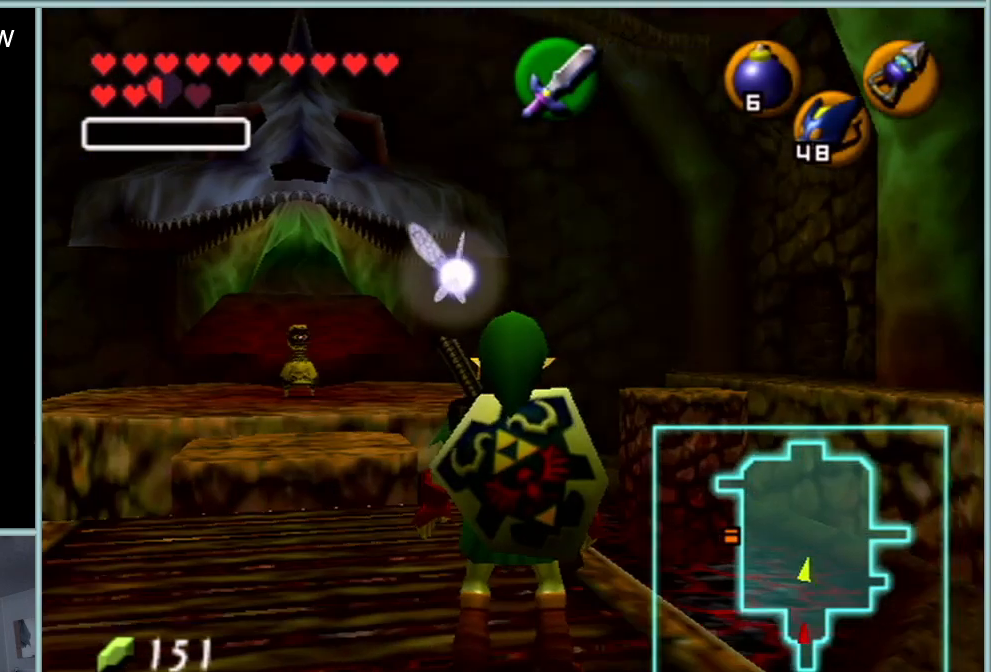
Gameplay with a controller (Nintendo layout); each line is a JSON object with the inputs held at the frame after it. "events" lists button and stick changes between this image and that frame as [ms after this image, input, new state], when the widget could be followed in between. Not read: L1 L3 R3.
{"buttons": [], "left_stick": "up", "events": []}
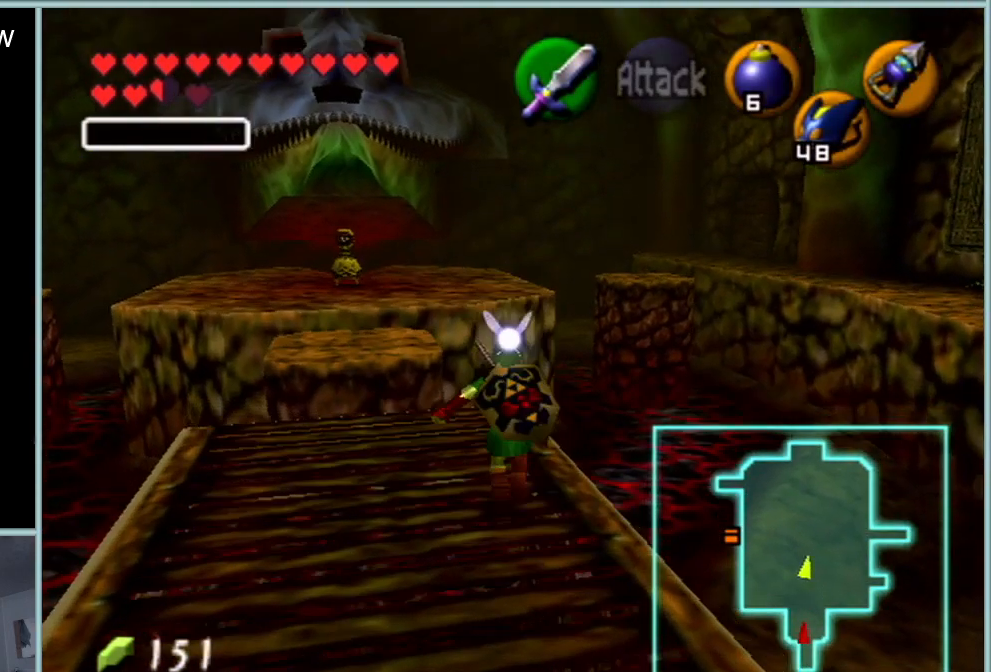
{"buttons": [], "left_stick": "up", "events": []}
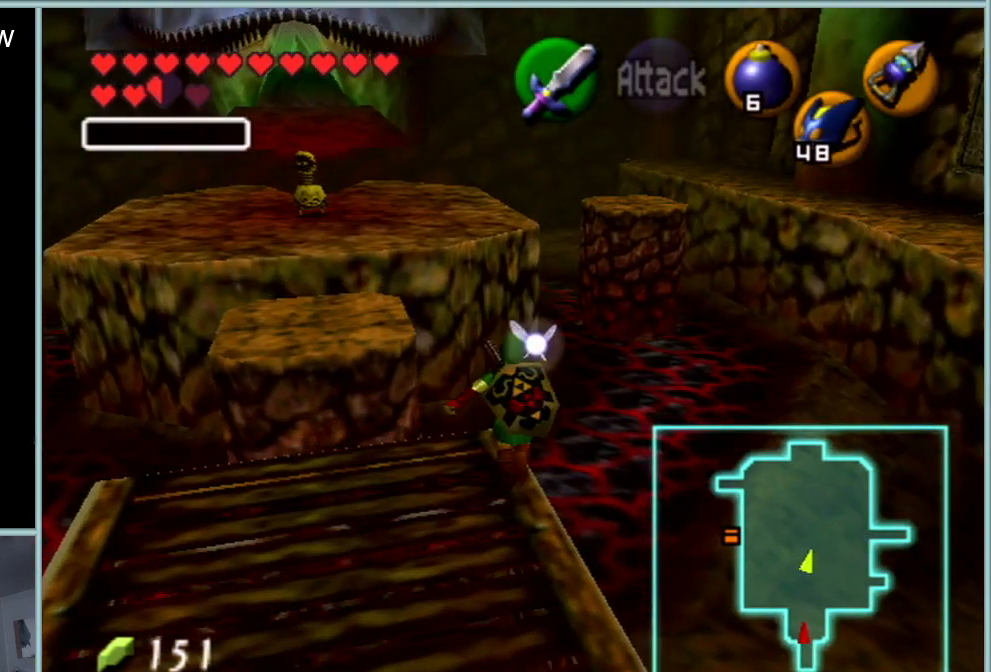
{"buttons": [], "left_stick": "up", "events": []}
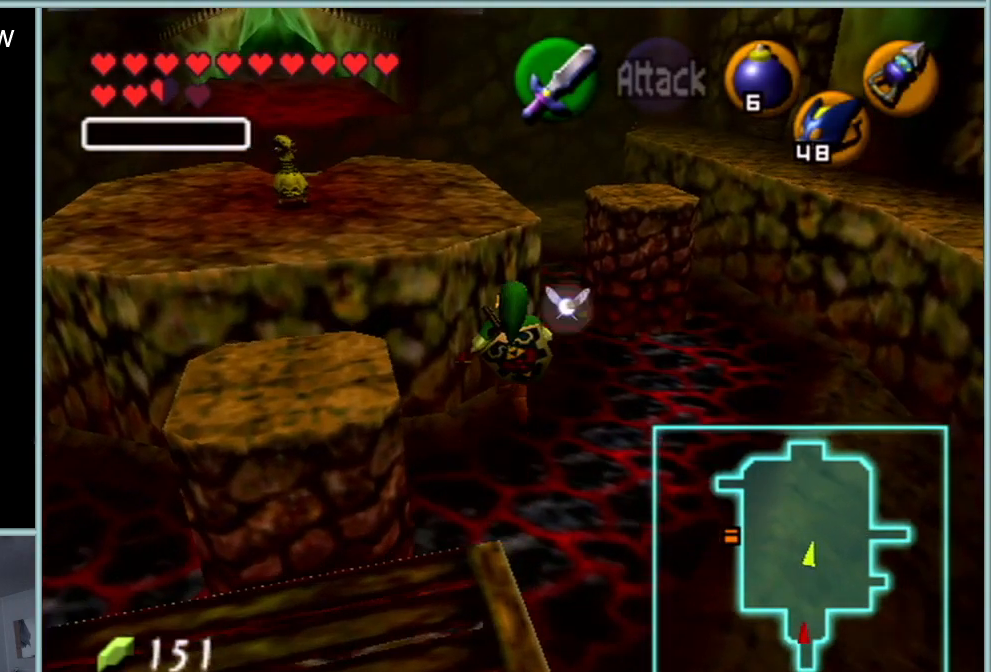
{"buttons": [], "left_stick": "up", "events": []}
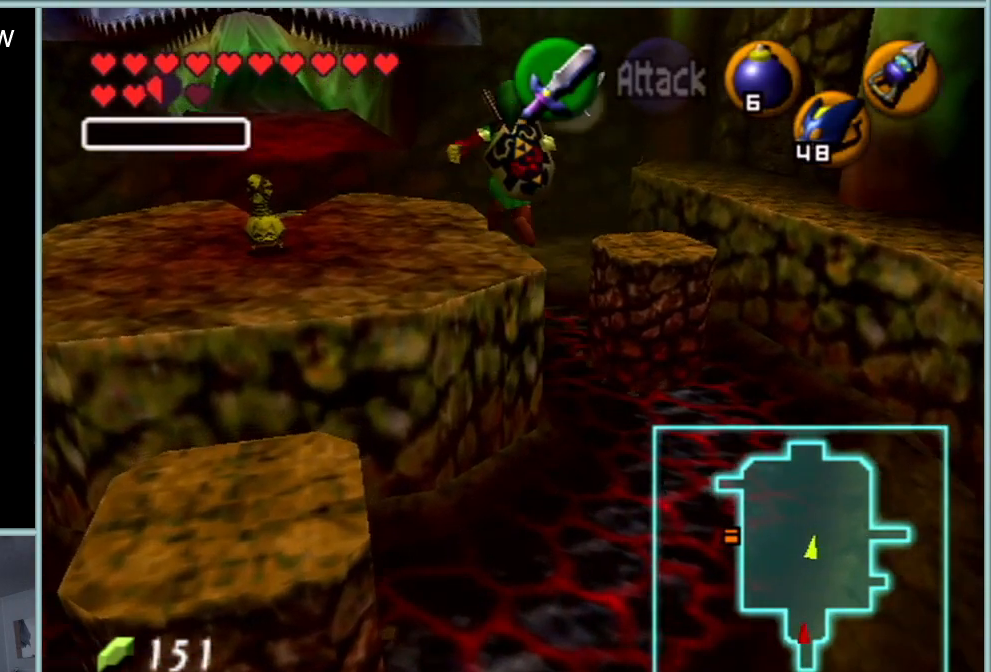
{"buttons": [], "left_stick": "up", "events": []}
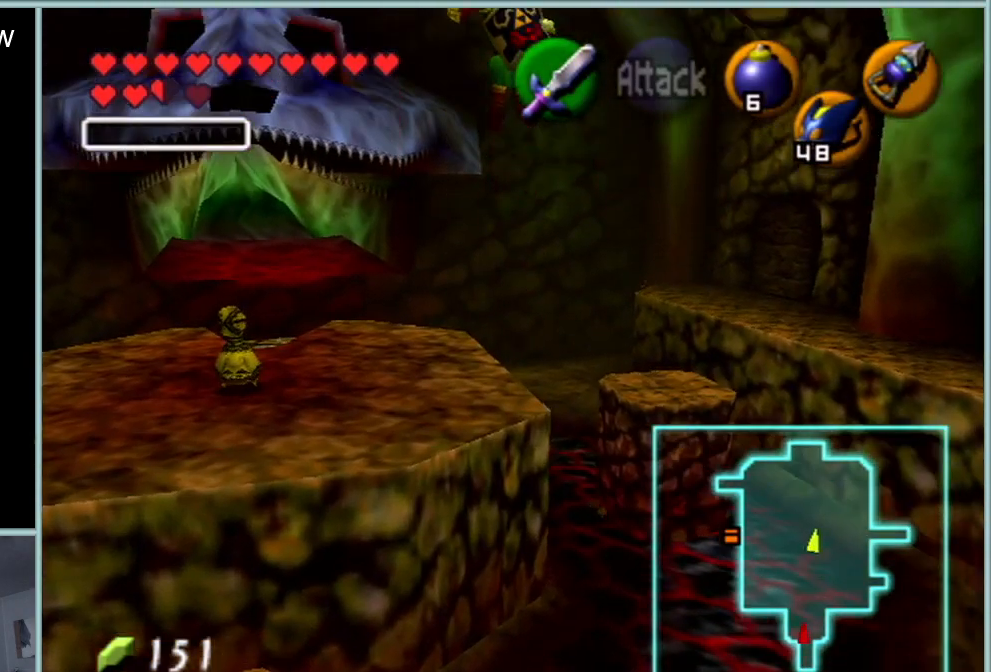
{"buttons": [], "left_stick": "up", "events": []}
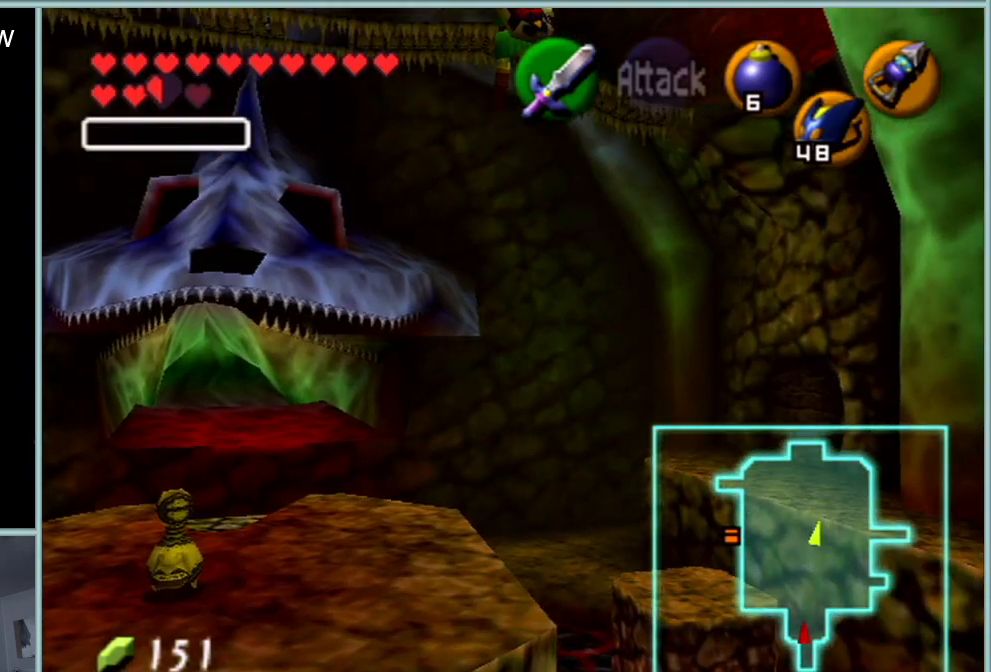
{"buttons": [], "left_stick": "up-right", "events": [[501, "left_stick", "up-right"]]}
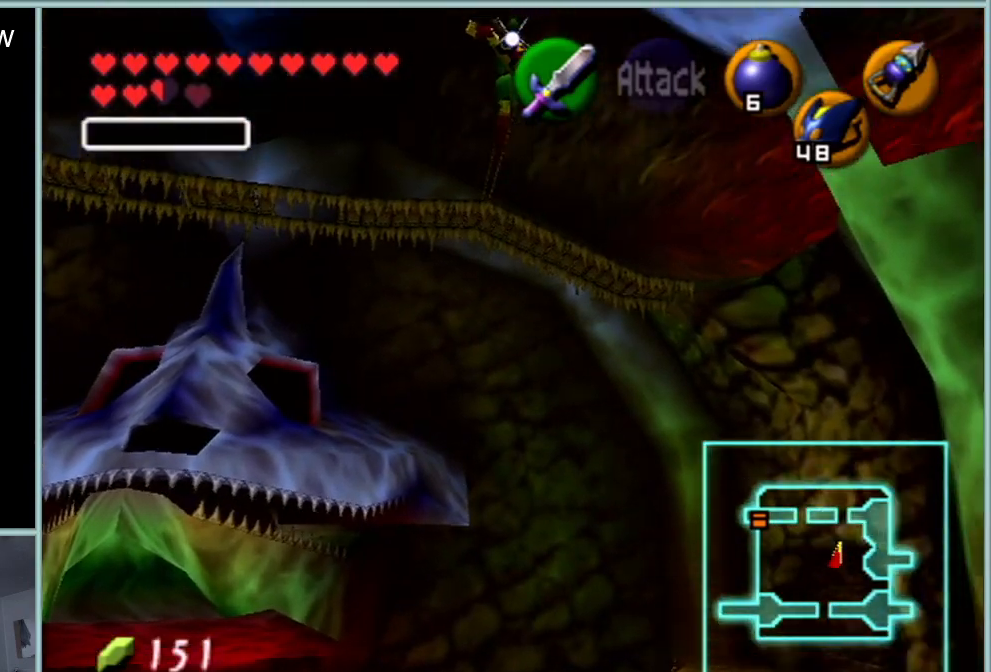
{"buttons": [], "left_stick": "up-right", "events": []}
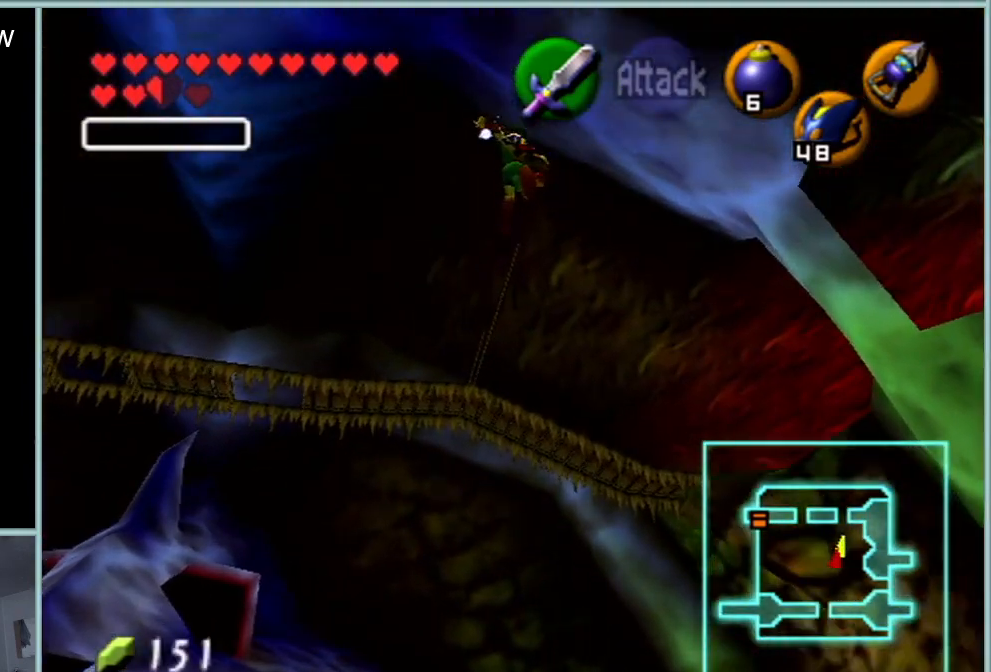
{"buttons": [], "left_stick": "up-right", "events": []}
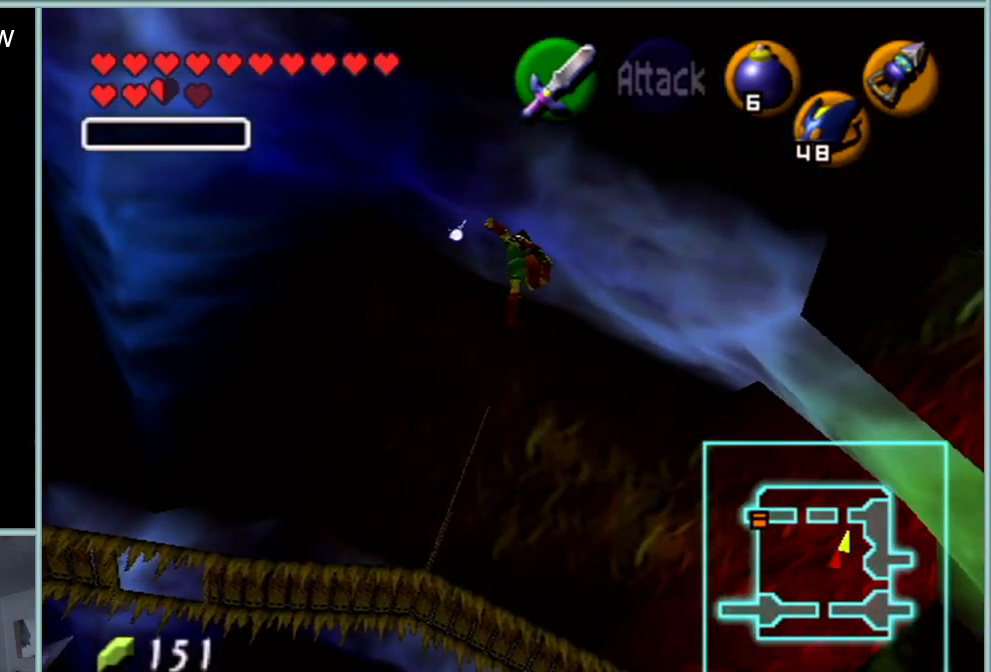
{"buttons": [], "left_stick": "up-right", "events": []}
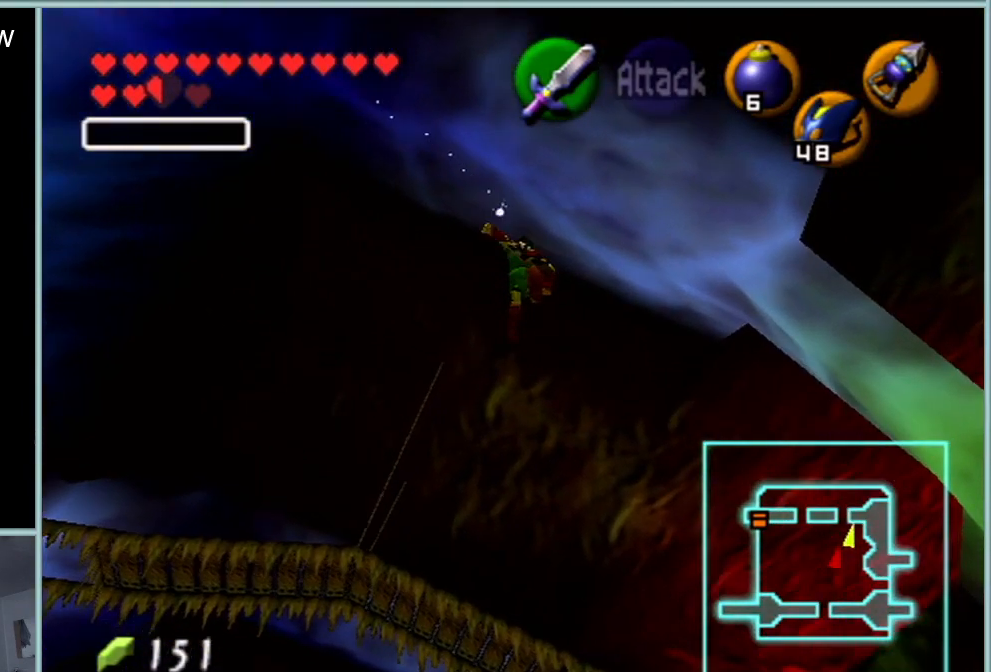
{"buttons": [], "left_stick": "up", "events": [[384, "left_stick", "up"]]}
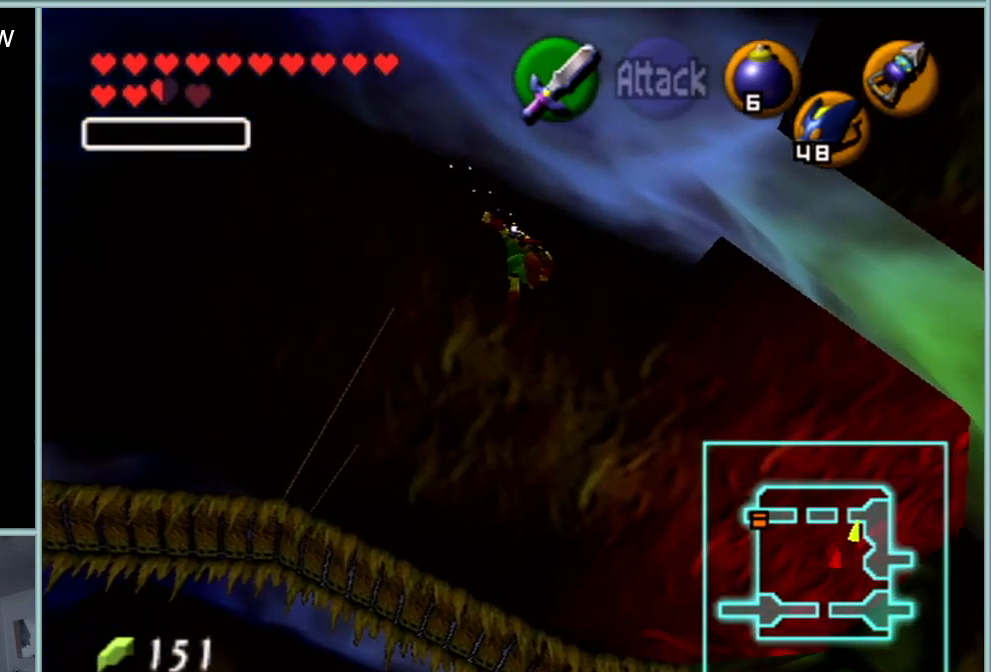
{"buttons": [], "left_stick": "up", "events": []}
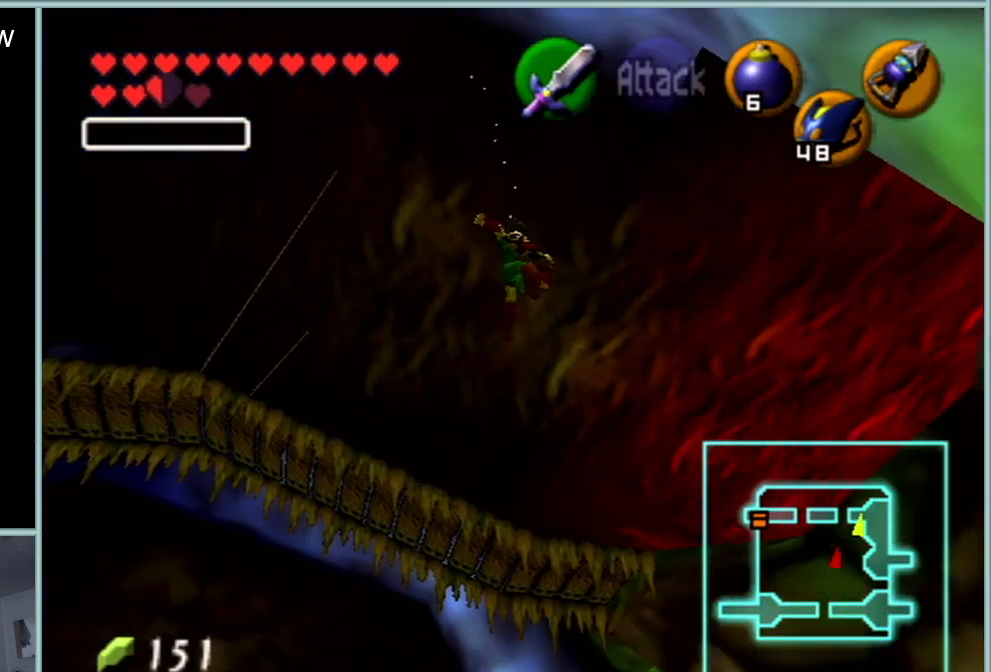
{"buttons": [], "left_stick": "up", "events": []}
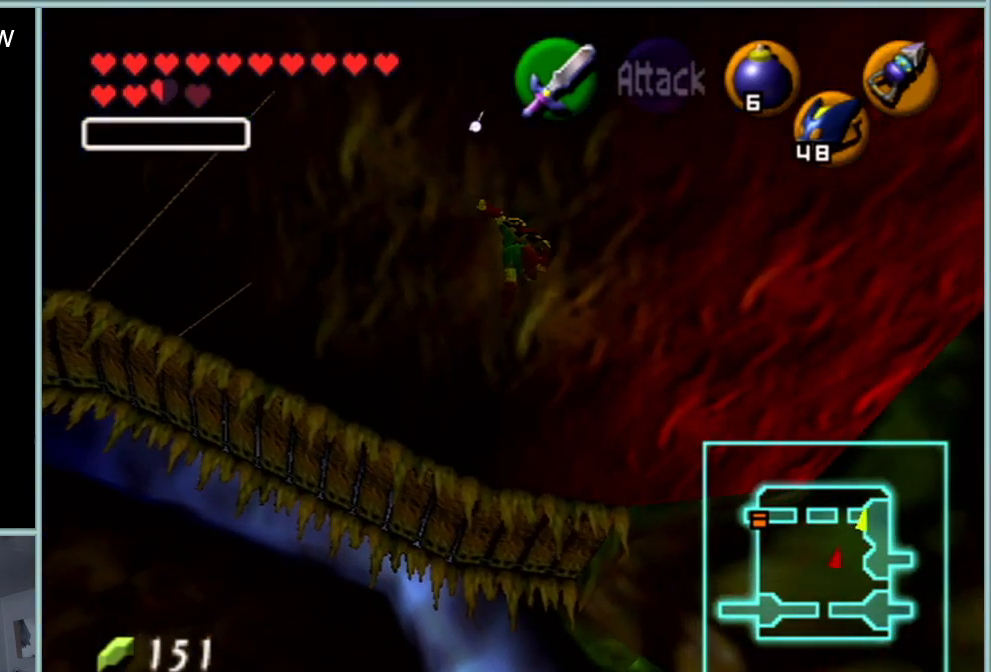
{"buttons": [], "left_stick": "up-right", "events": [[350, "left_stick", "up-right"]]}
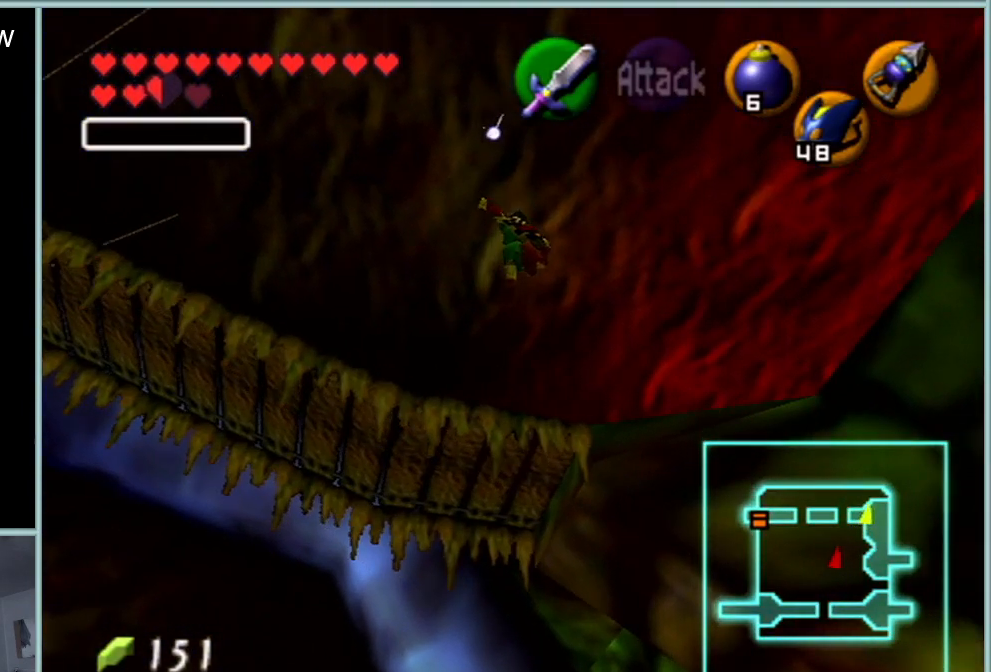
{"buttons": [], "left_stick": "right", "events": [[67, "left_stick", "right"]]}
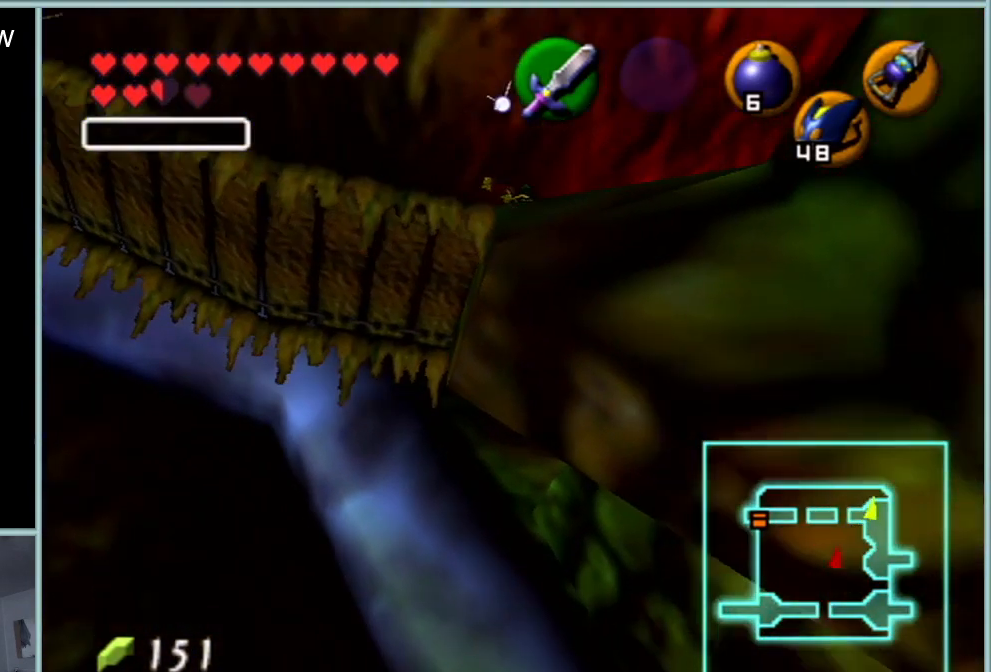
{"buttons": [], "left_stick": "right", "events": []}
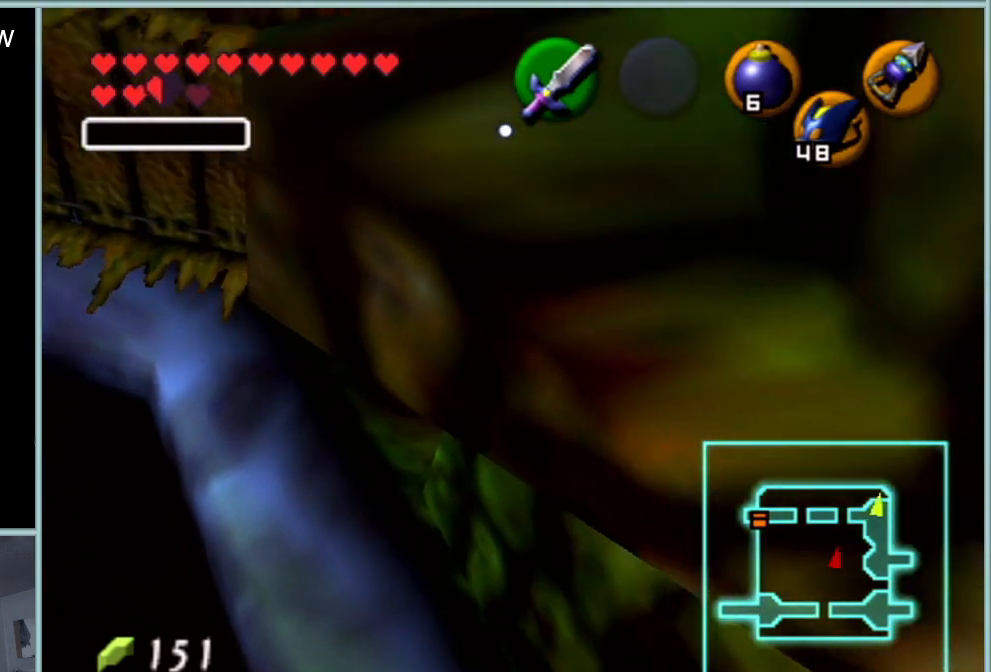
{"buttons": [], "left_stick": "center", "events": [[250, "left_stick", "center"]]}
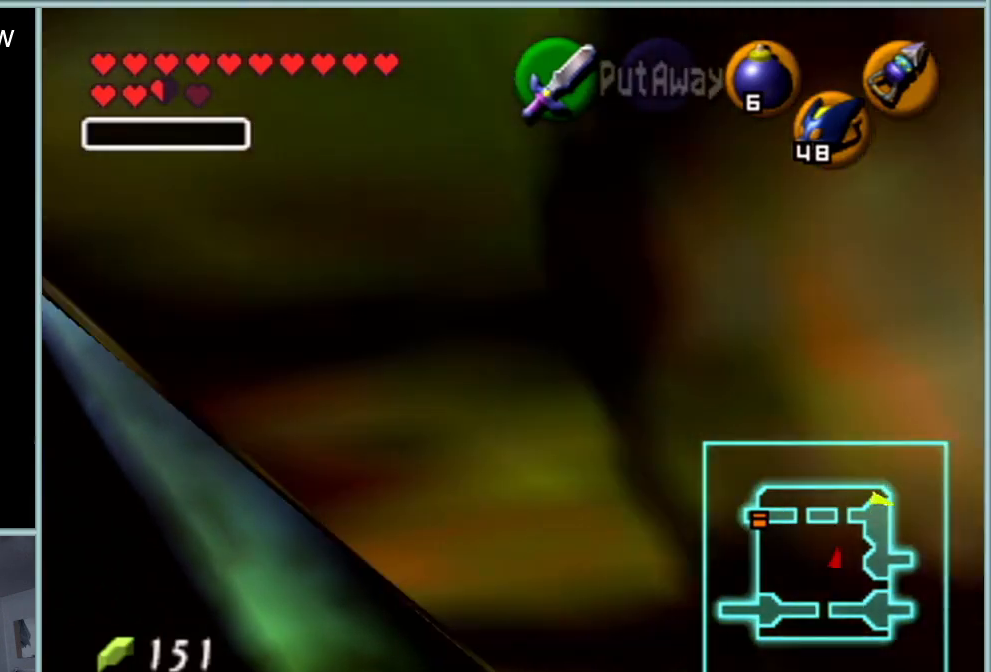
{"buttons": [], "left_stick": "center", "events": [[100, "left_stick", "down-left"], [217, "Z", "down"], [250, "left_stick", "center"], [317, "Z", "up"]]}
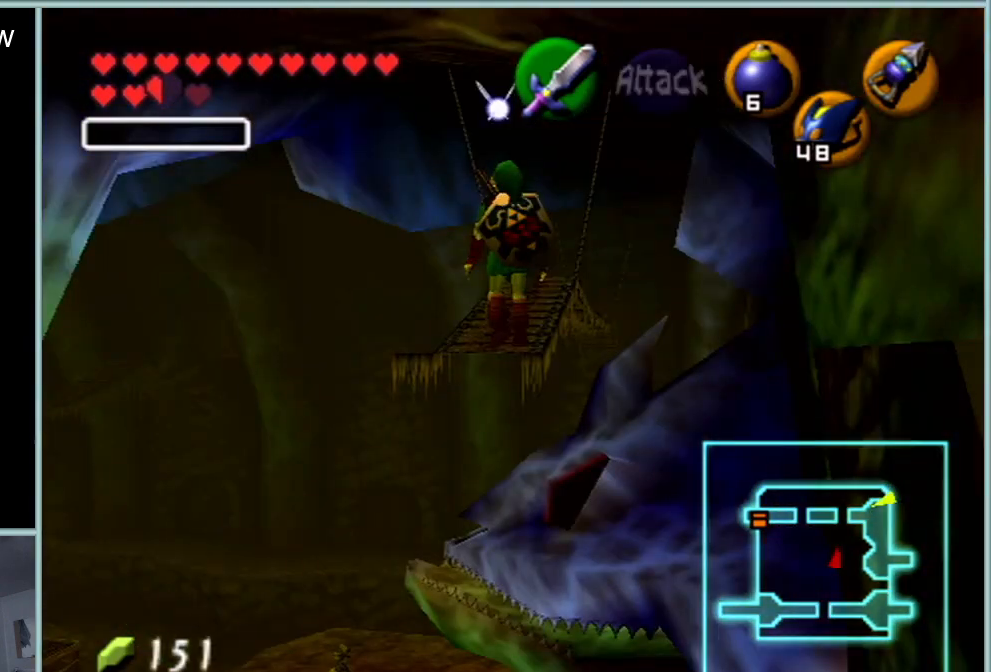
{"buttons": [], "left_stick": "down-left", "events": [[167, "left_stick", "down"], [384, "left_stick", "down-left"]]}
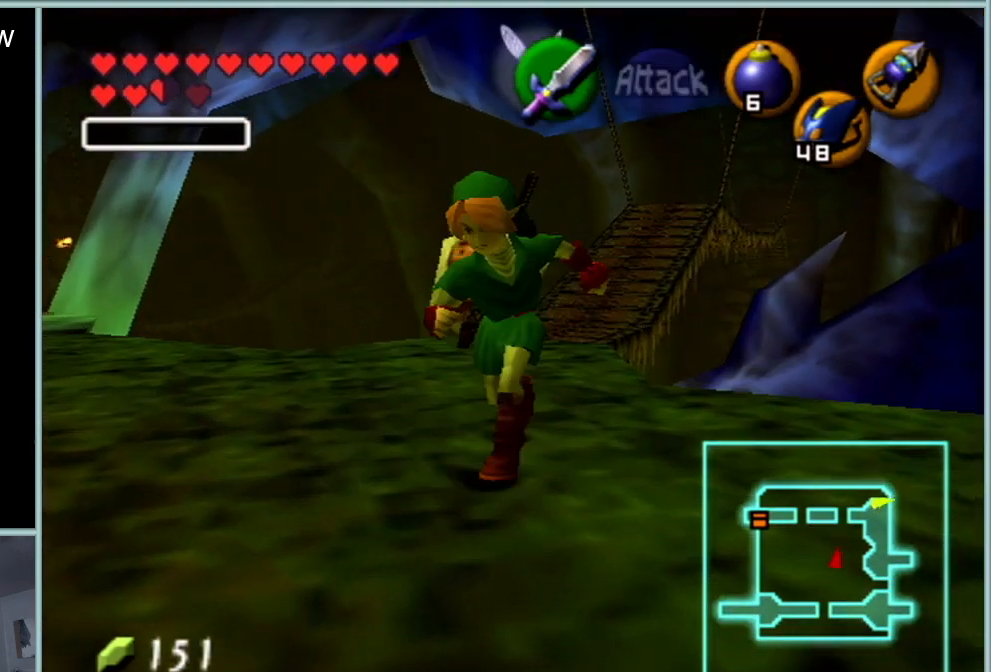
{"buttons": [], "left_stick": "up-right", "events": [[33, "left_stick", "up-left"], [267, "left_stick", "up"], [417, "left_stick", "up-right"]]}
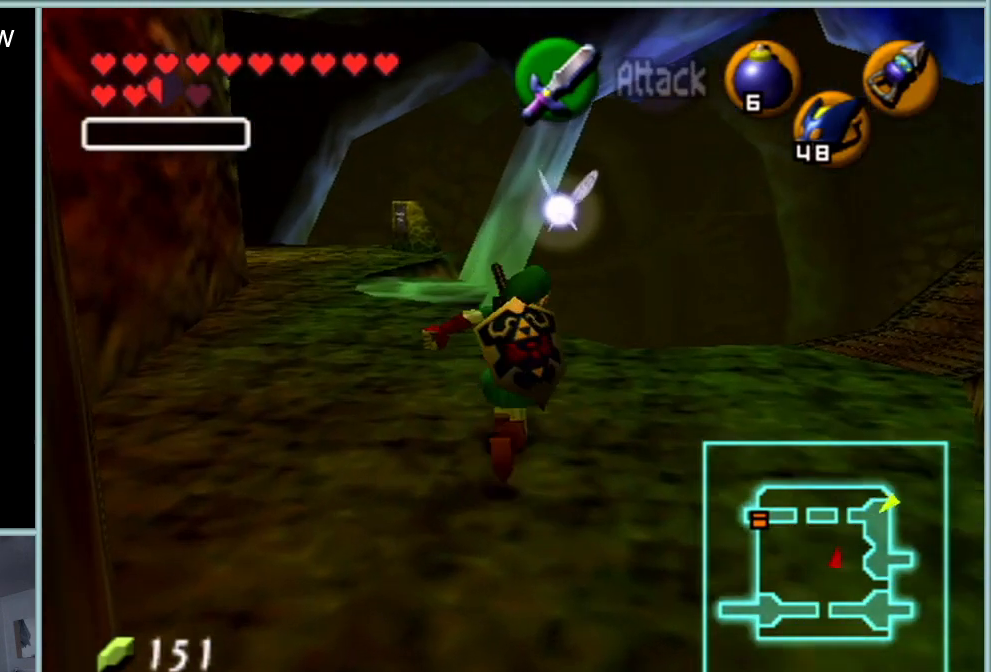
{"buttons": [], "left_stick": "center", "events": [[234, "left_stick", "center"], [267, "Z", "down"], [334, "Z", "up"]]}
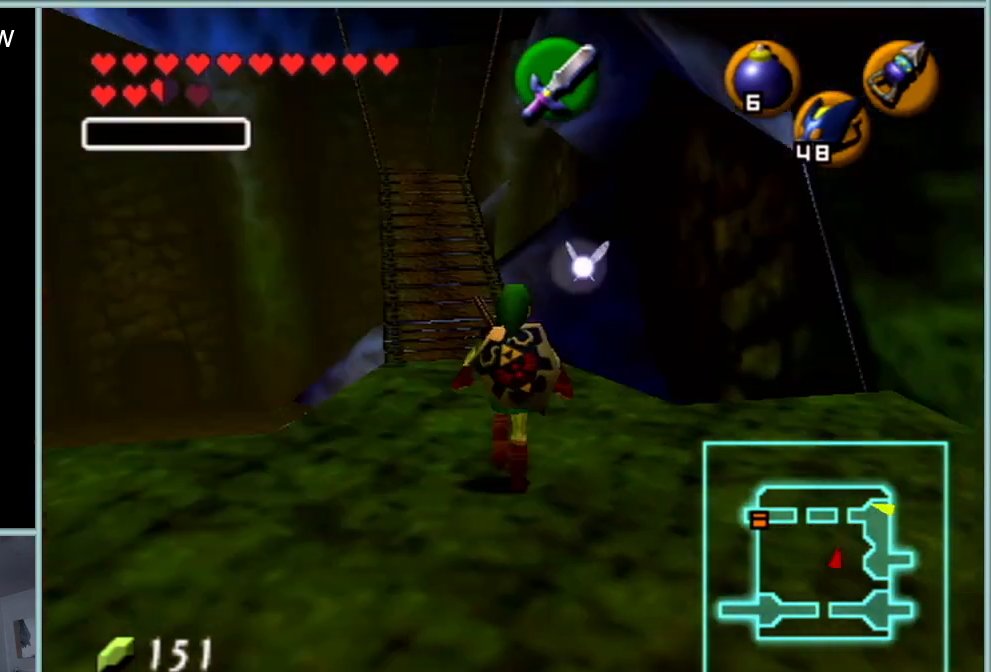
{"buttons": [], "left_stick": "up", "events": [[267, "left_stick", "up-left"], [484, "left_stick", "up"]]}
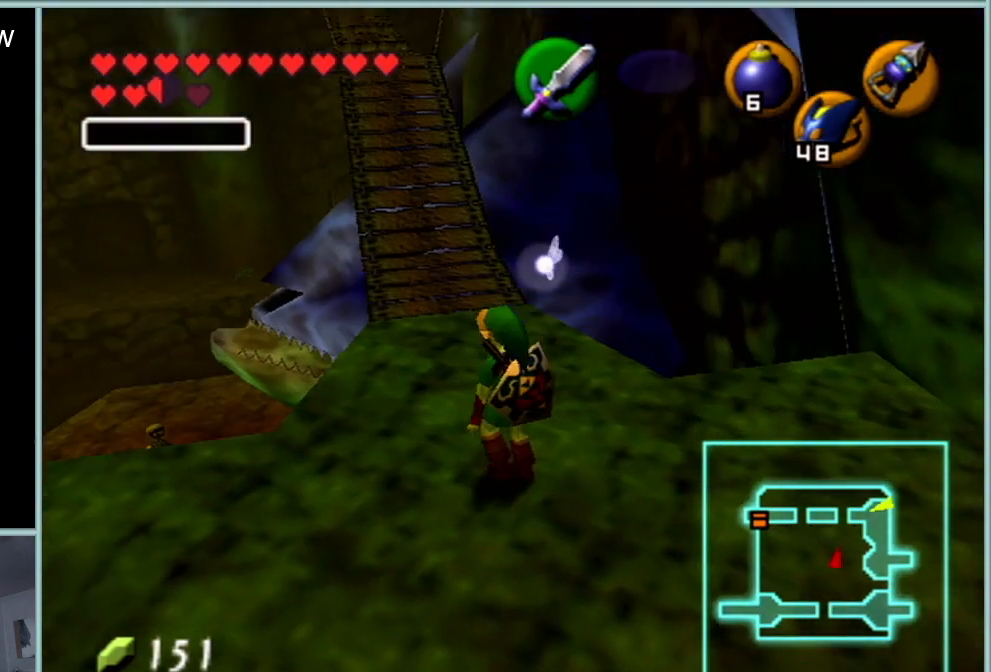
{"buttons": ["Z"], "left_stick": "center", "events": [[451, "left_stick", "center"], [484, "Z", "down"]]}
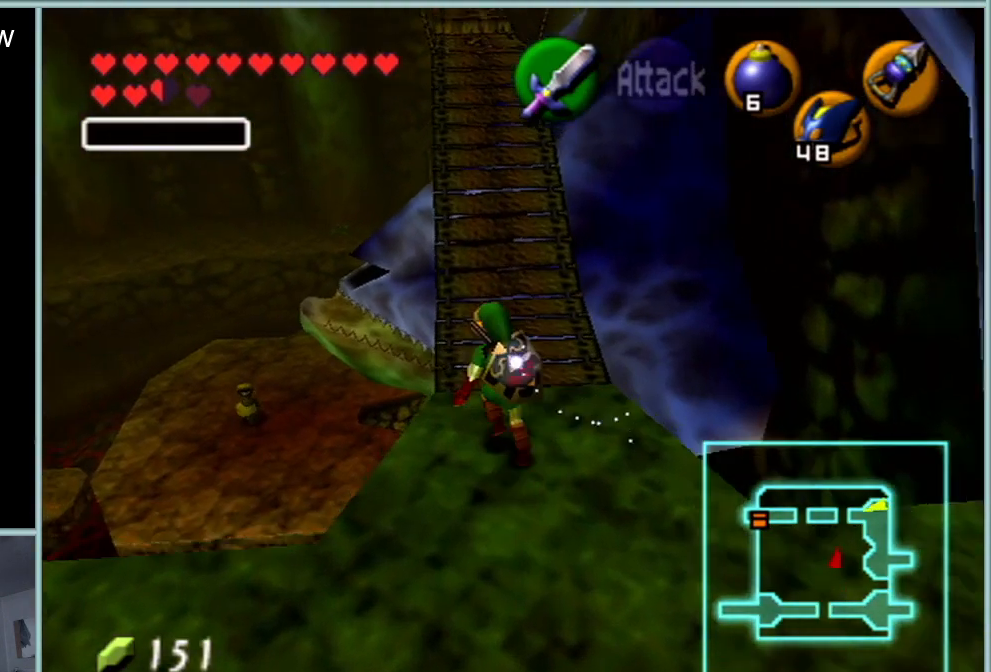
{"buttons": [], "left_stick": "up-right", "events": [[83, "Z", "up"], [417, "left_stick", "up-right"]]}
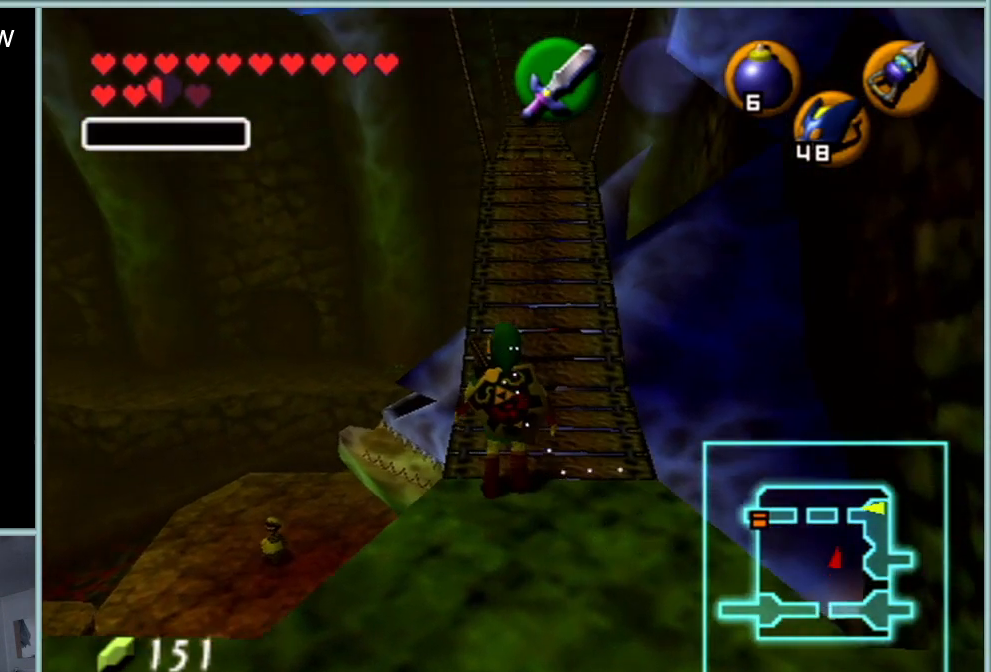
{"buttons": [], "left_stick": "center", "events": [[84, "left_stick", "up"], [267, "left_stick", "center"]]}
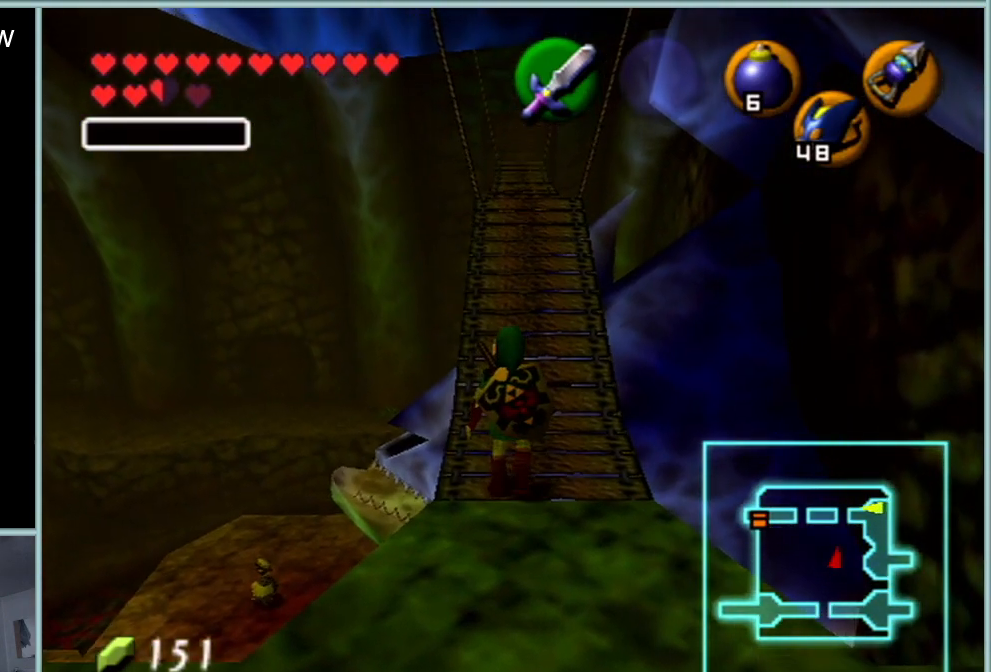
{"buttons": [], "left_stick": "center", "events": [[83, "left_stick", "down"], [450, "left_stick", "center"]]}
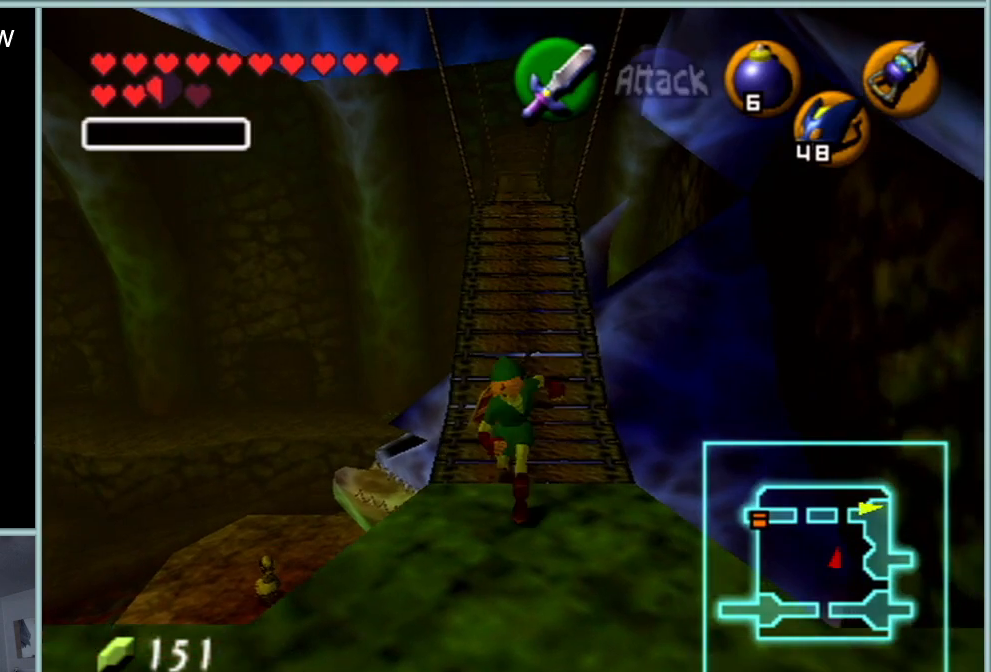
{"buttons": [], "left_stick": "up", "events": [[267, "left_stick", "up-right"], [384, "left_stick", "up"]]}
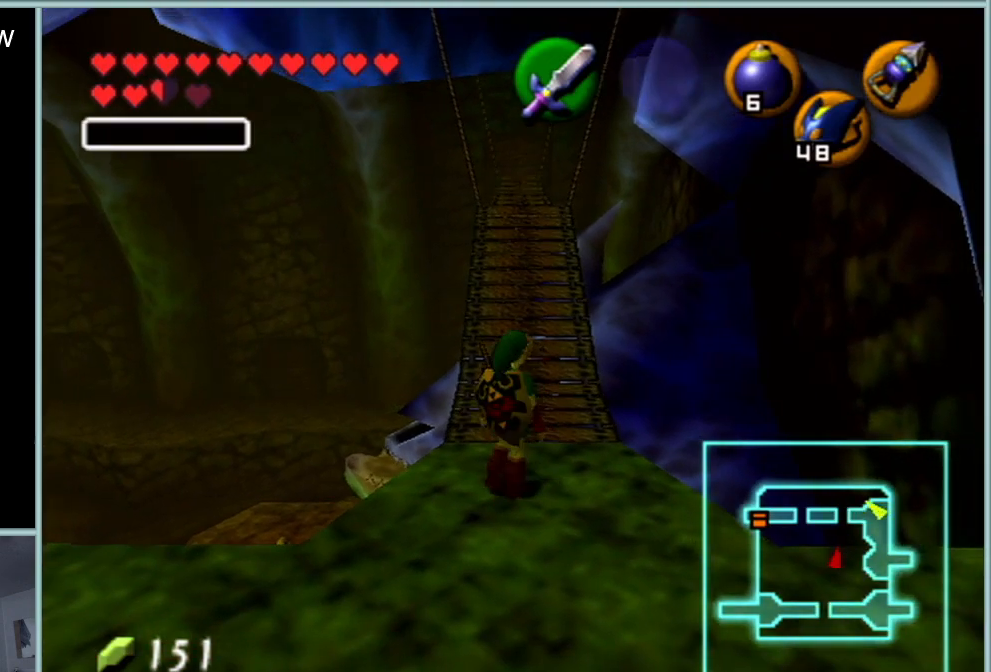
{"buttons": [], "left_stick": "up", "events": [[50, "left_stick", "center"], [383, "left_stick", "up"]]}